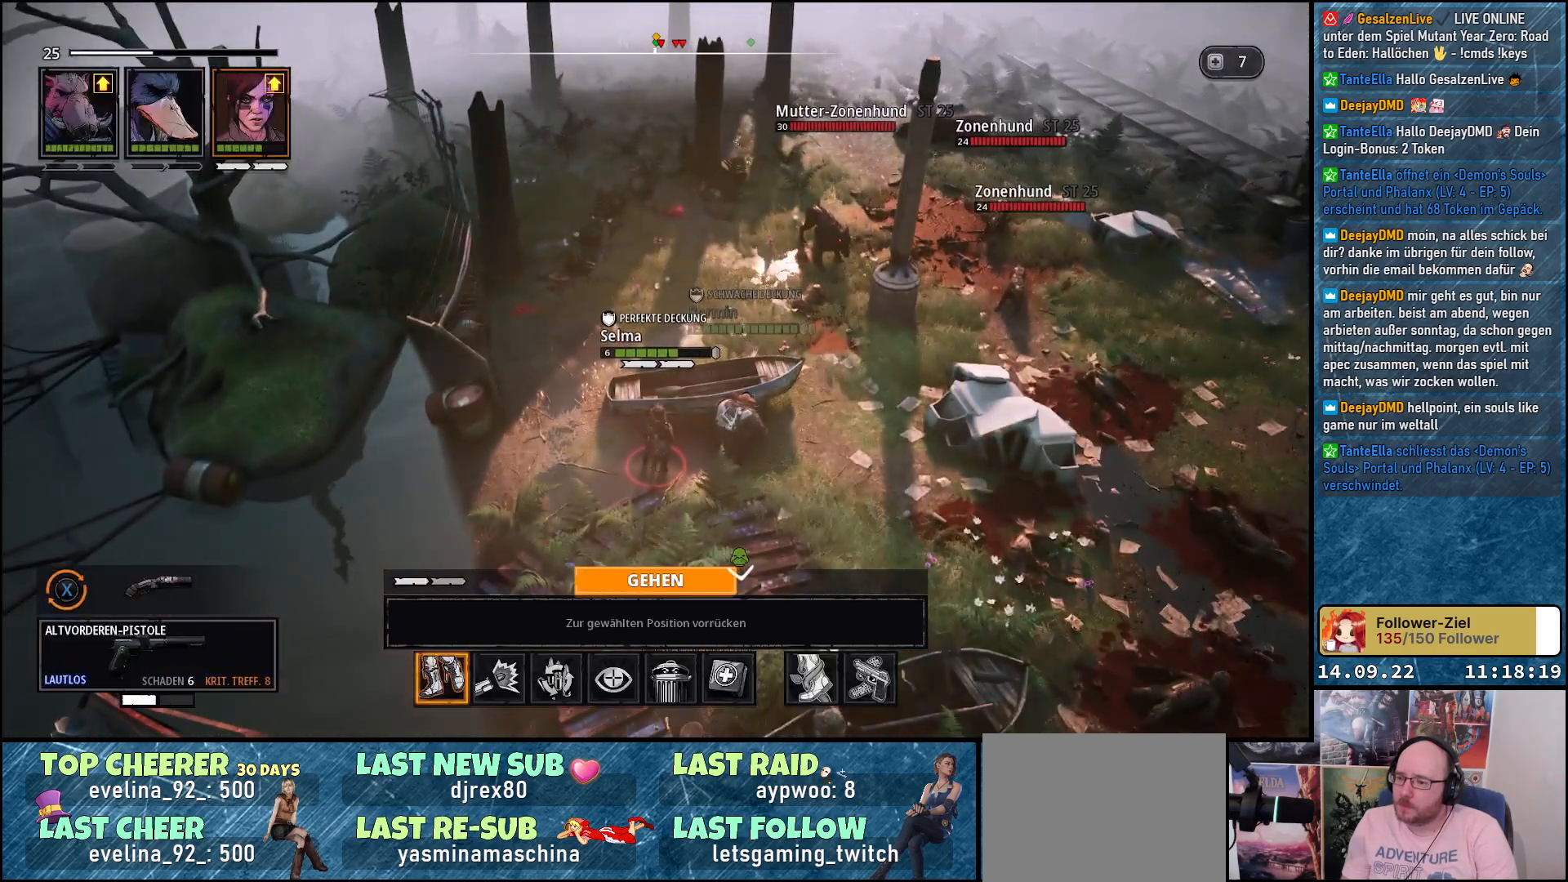
Gameplay with a controller (Xbox layout); each line is a JSON object with the inputs held at the frame after it. "events" lists button and stick changes between this image and that frame as [ms after this image, input, new state], when the widget could be followed in between.
{"buttons": [], "left_stick": "center", "right_stick": "center", "events": [[367, "DPAD_RIGHT", "down"], [450, "DPAD_RIGHT", "up"]]}
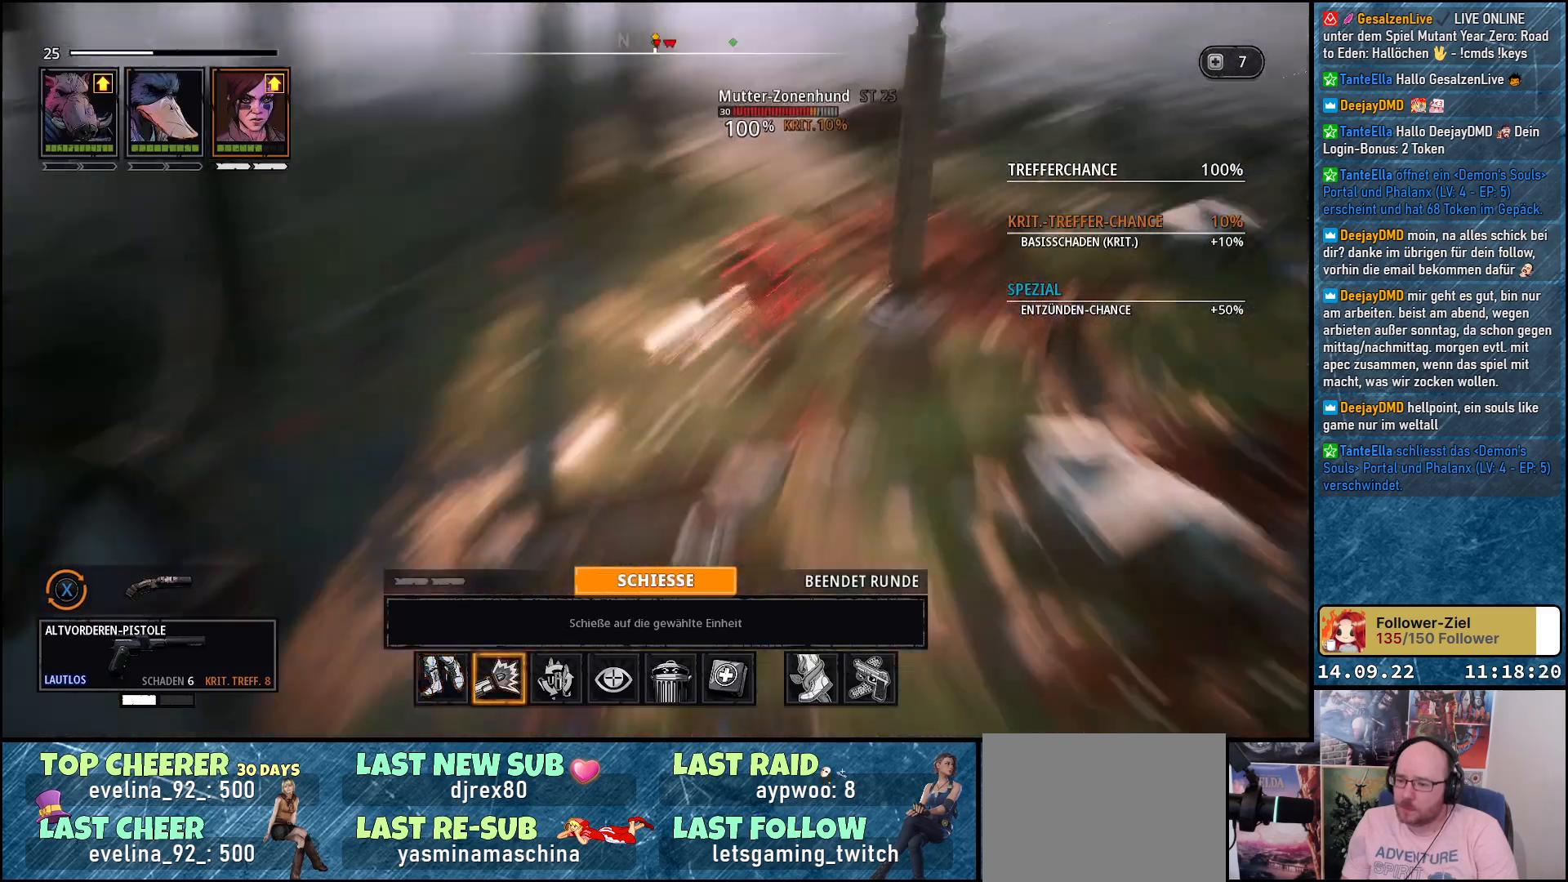
{"buttons": [], "left_stick": "center", "right_stick": "center", "events": []}
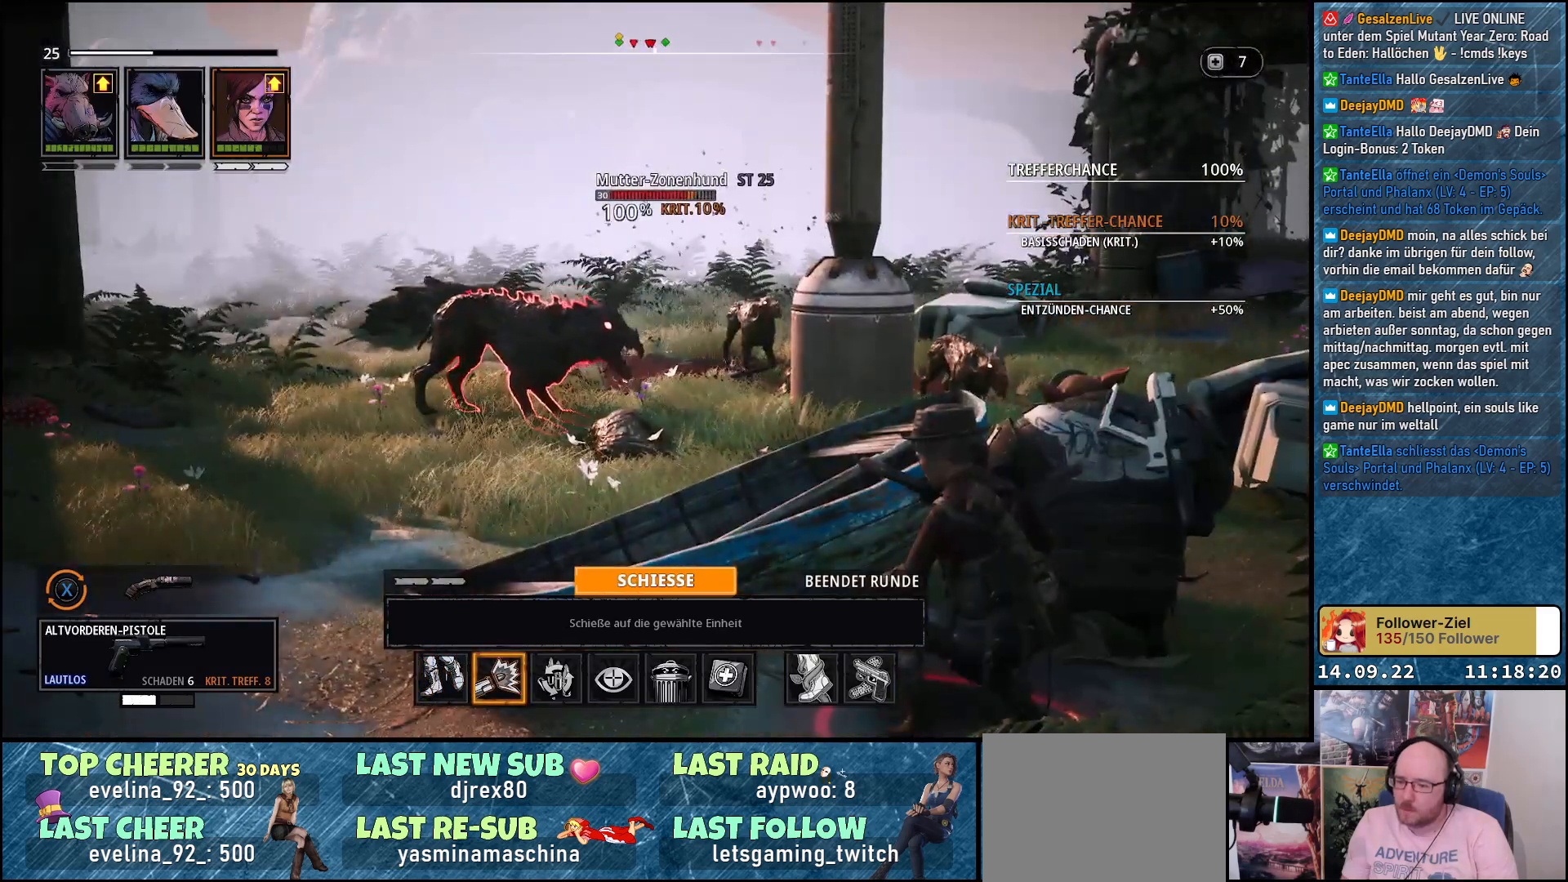
{"buttons": [], "left_stick": "center", "right_stick": "center", "events": []}
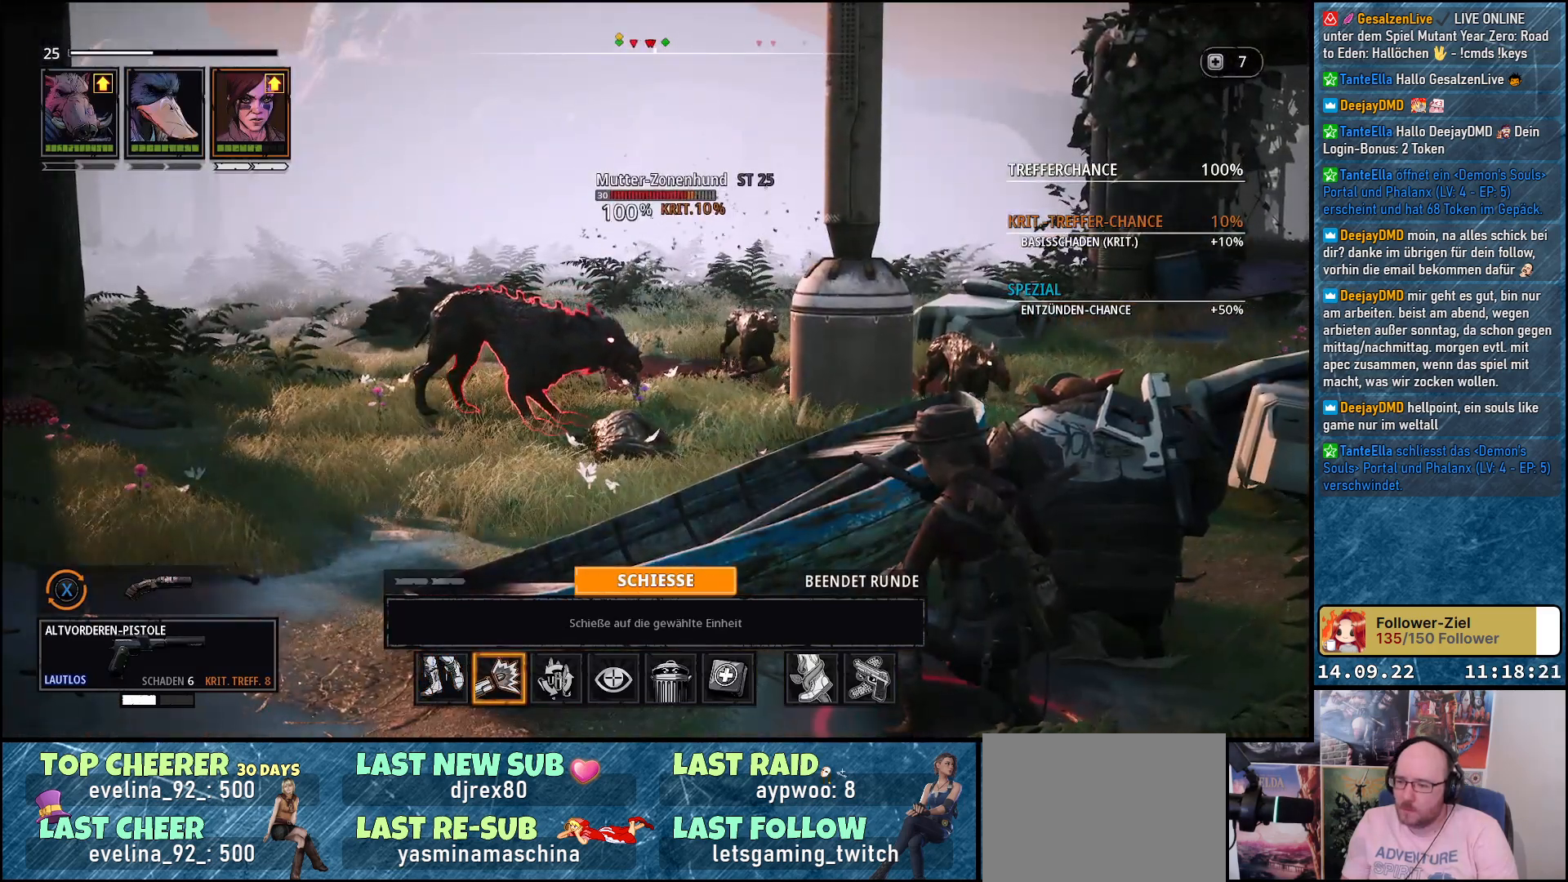
{"buttons": [], "left_stick": "center", "right_stick": "center", "events": [[217, "DPAD_RIGHT", "down"], [333, "DPAD_RIGHT", "up"]]}
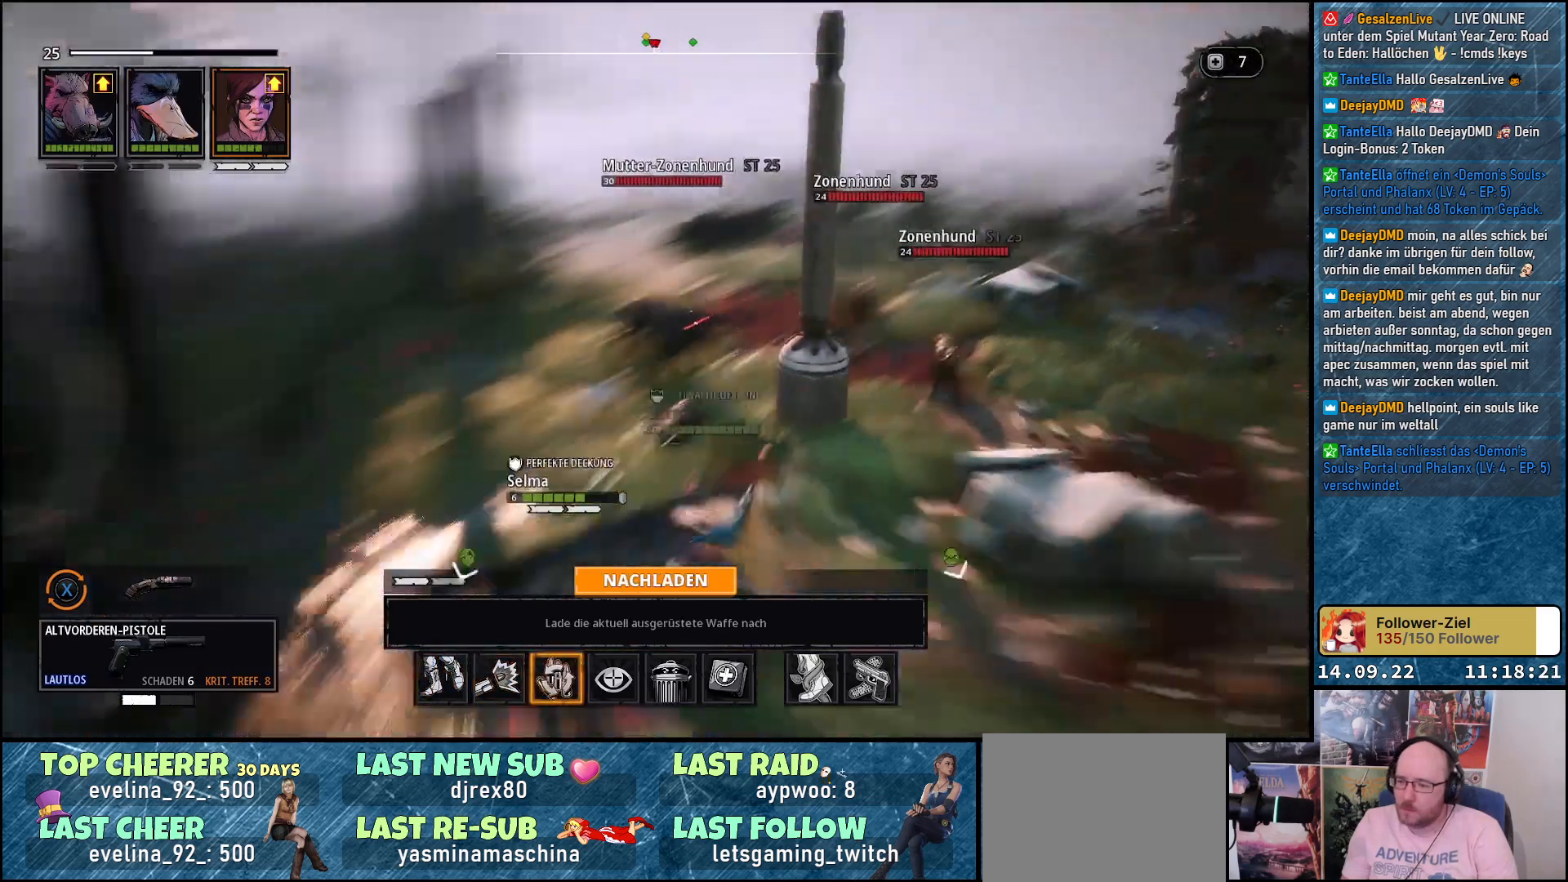
{"buttons": [], "left_stick": "center", "right_stick": "center", "events": []}
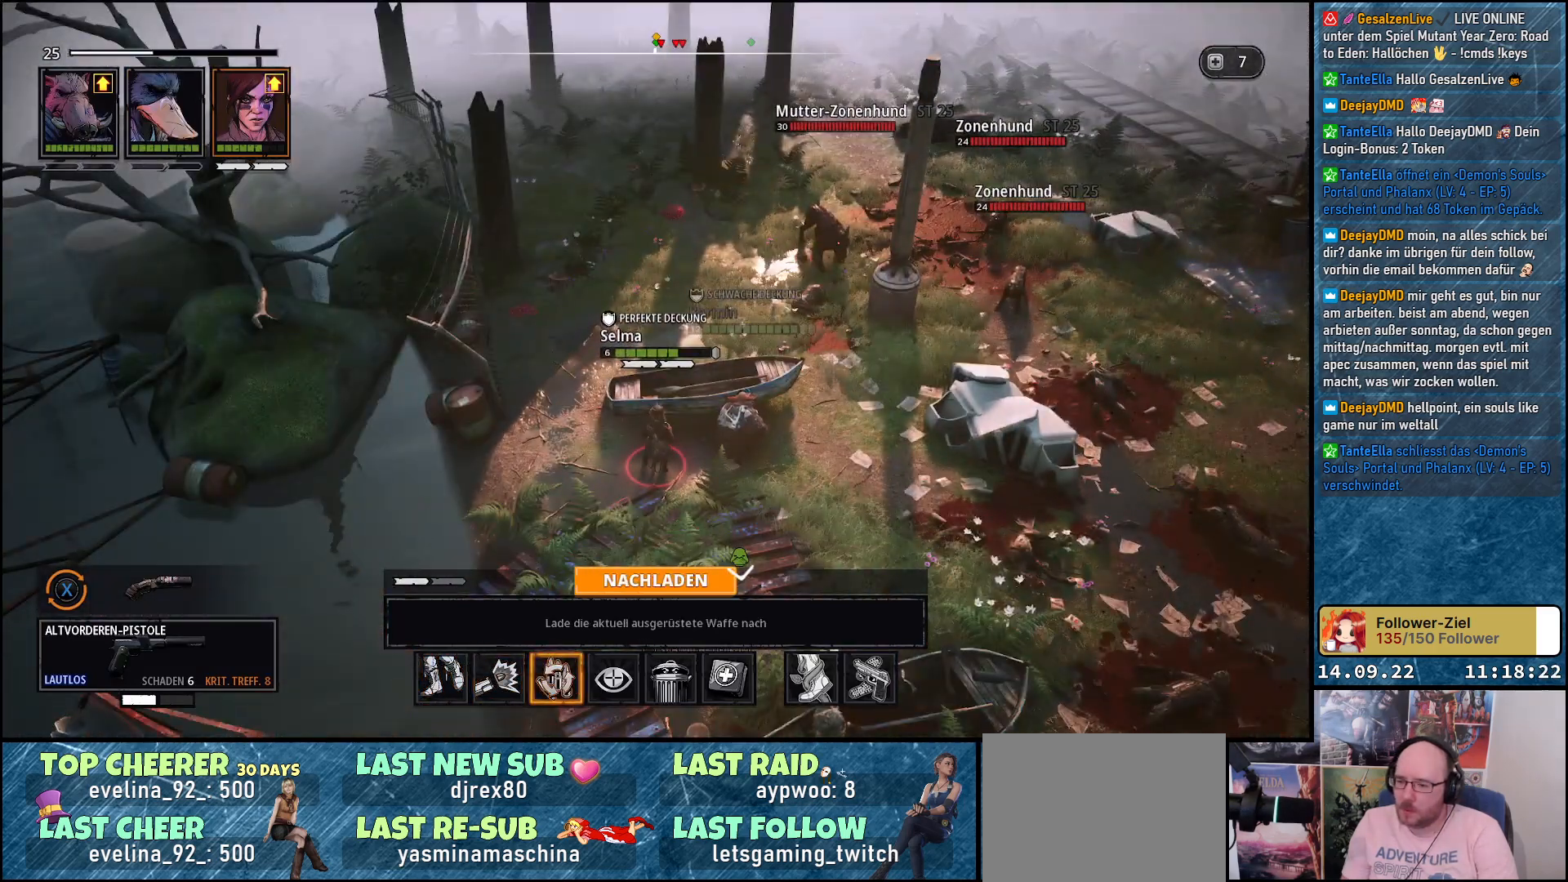
{"buttons": [], "left_stick": "center", "right_stick": "center", "events": []}
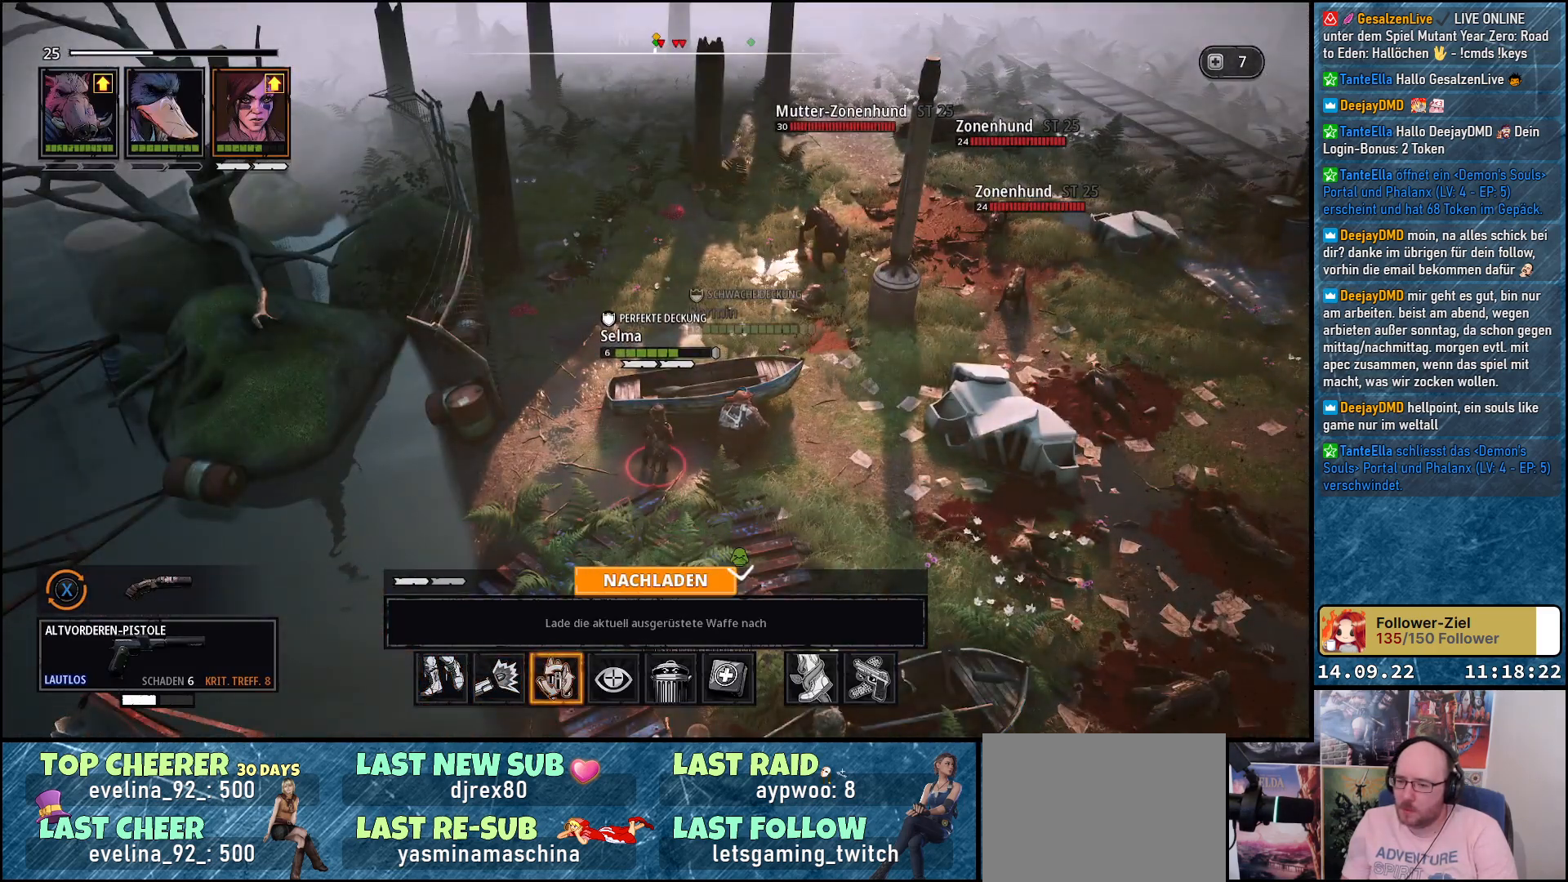
{"buttons": [], "left_stick": "center", "right_stick": "center", "events": [[83, "DPAD_LEFT", "down"], [200, "DPAD_LEFT", "up"]]}